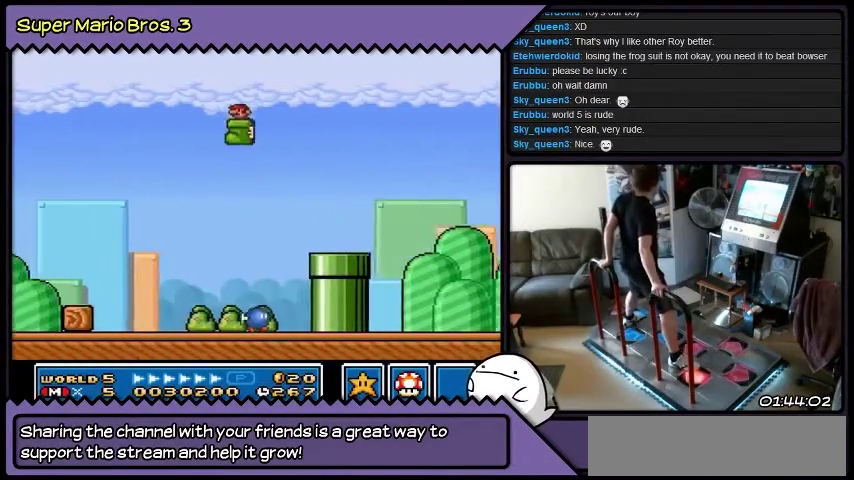
Gameplay with a controller (Nintendo layout); each line is a JSON object with the inputs held at the frame after it. "events" lists button and stick changes between this image and that frame as [ms after this image, input, new state], when the widget could be followed in between. Not read: DPAD_LEFT L3 R3.
{"buttons": [], "events": []}
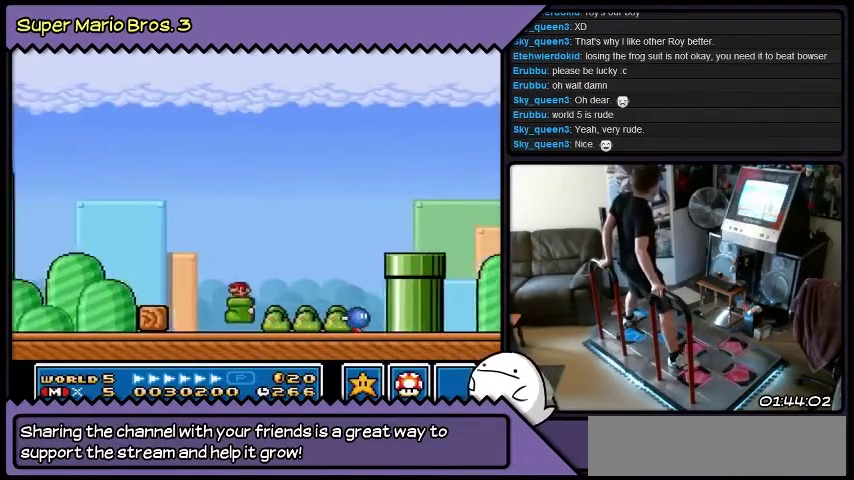
{"buttons": ["B"], "events": [[101, "B", "down"]]}
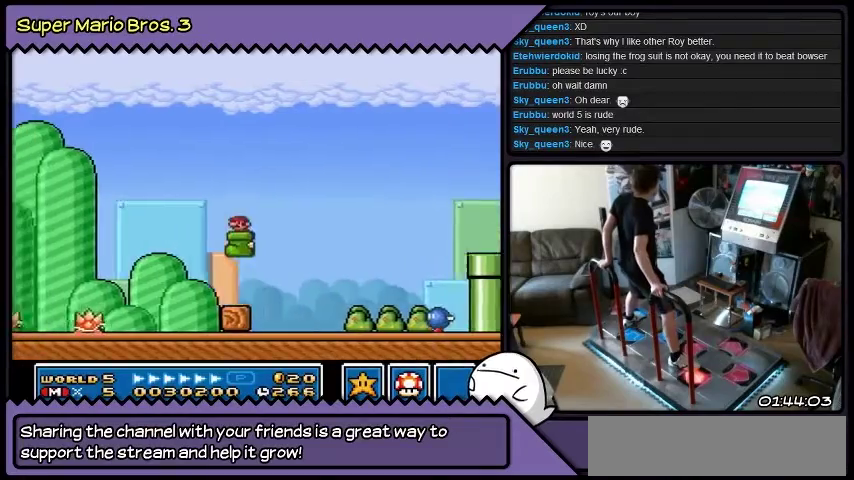
{"buttons": ["B", "DPAD_RIGHT"], "events": [[434, "DPAD_RIGHT", "down"]]}
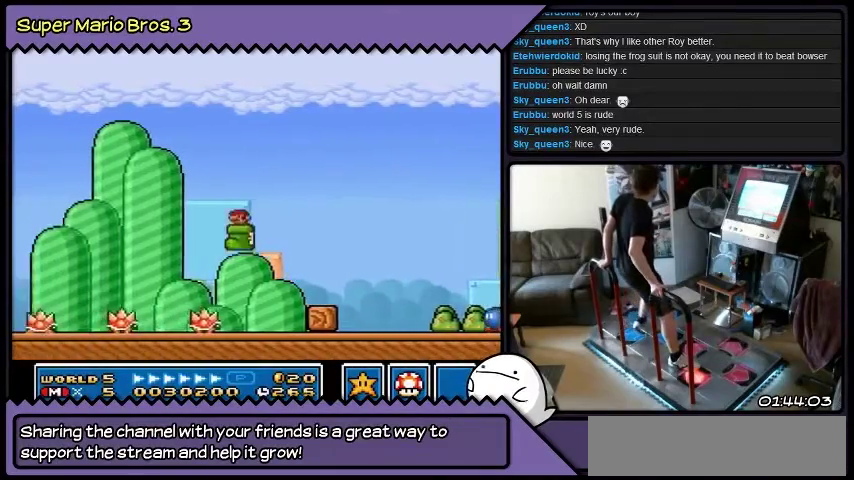
{"buttons": ["B"], "events": [[201, "DPAD_RIGHT", "up"]]}
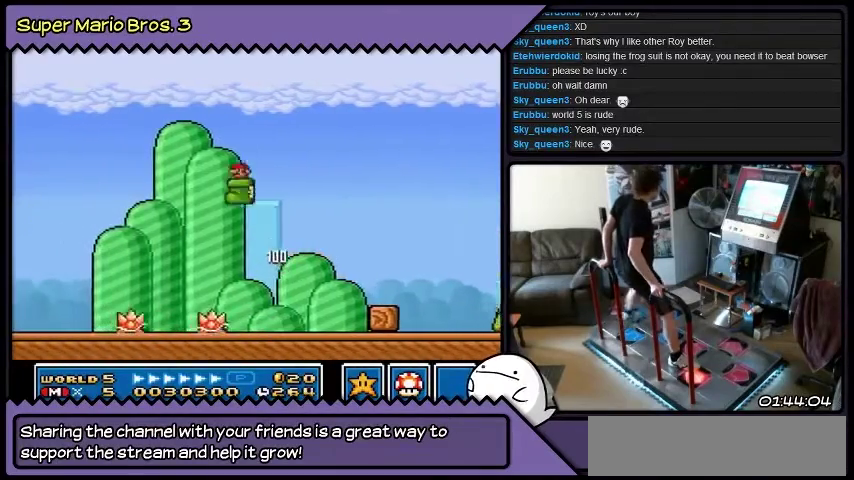
{"buttons": ["B"], "events": []}
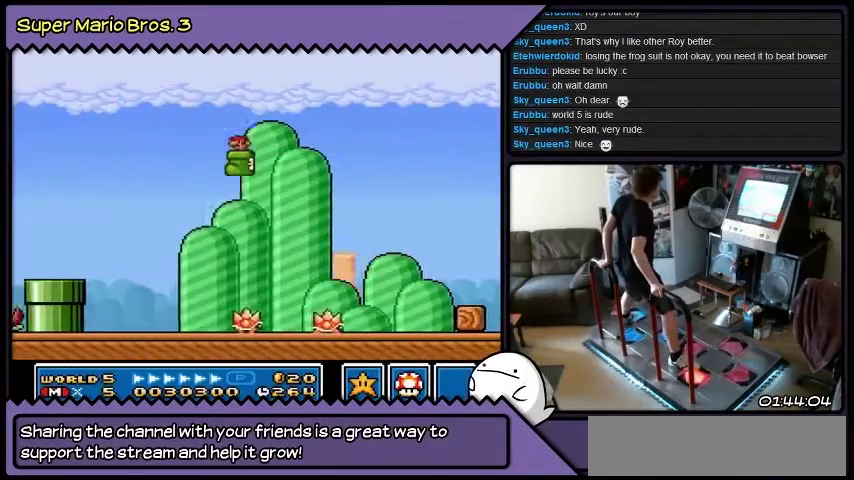
{"buttons": [], "events": [[201, "B", "up"]]}
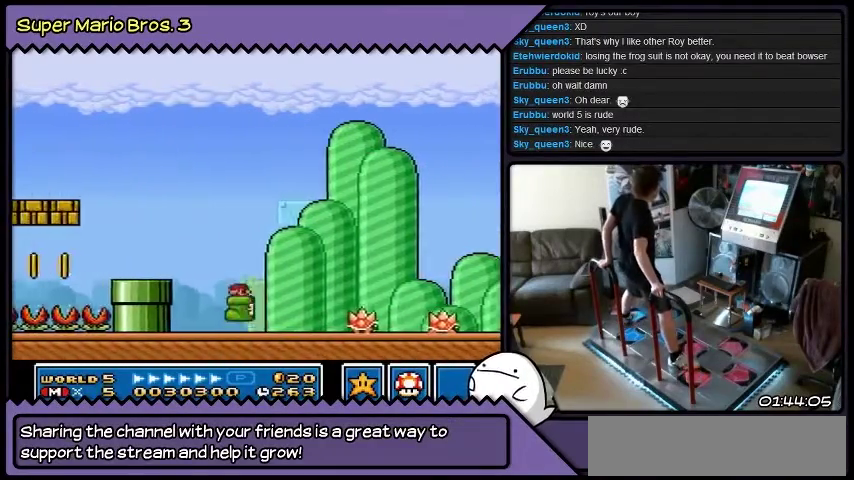
{"buttons": [], "events": [[33, "B", "down"], [367, "B", "up"]]}
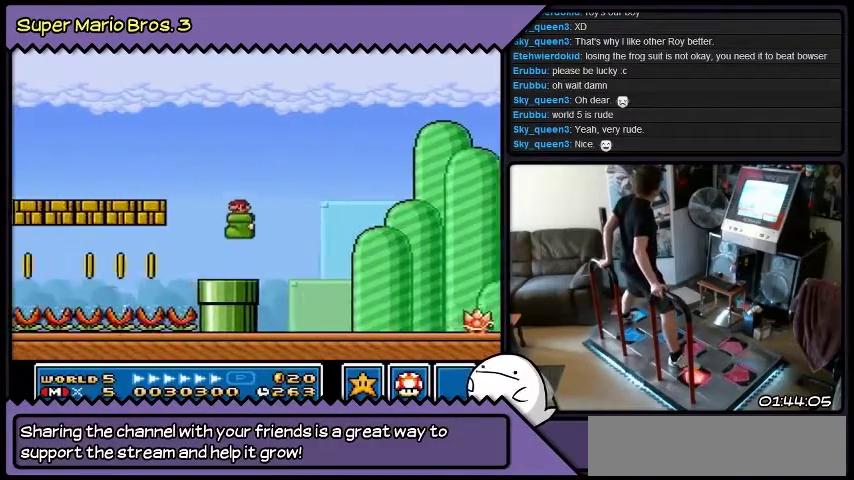
{"buttons": [], "events": []}
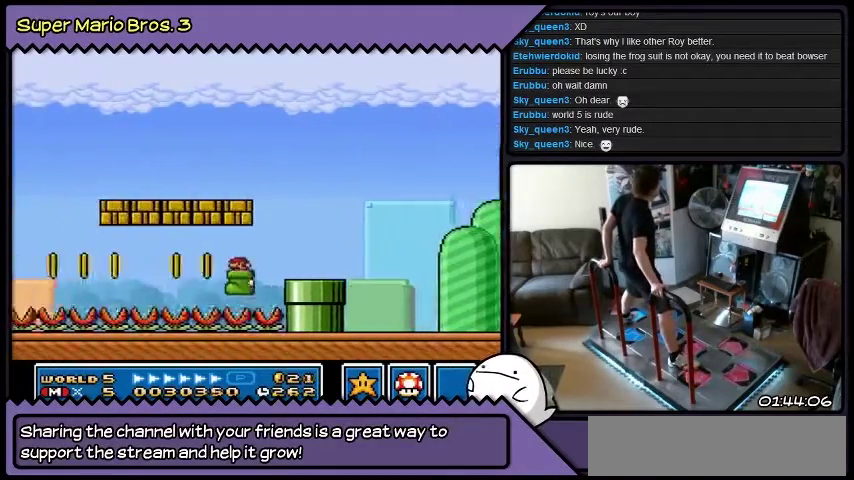
{"buttons": ["B"], "events": [[100, "B", "down"]]}
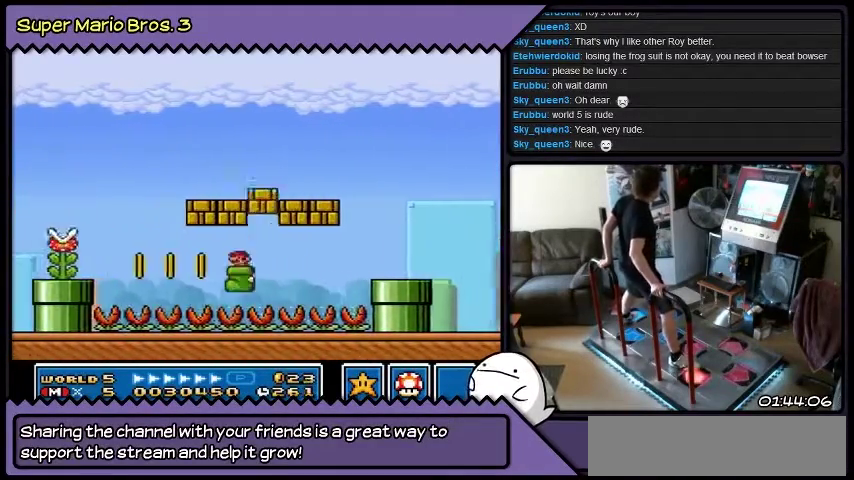
{"buttons": ["B"], "events": [[201, "B", "up"], [334, "B", "down"]]}
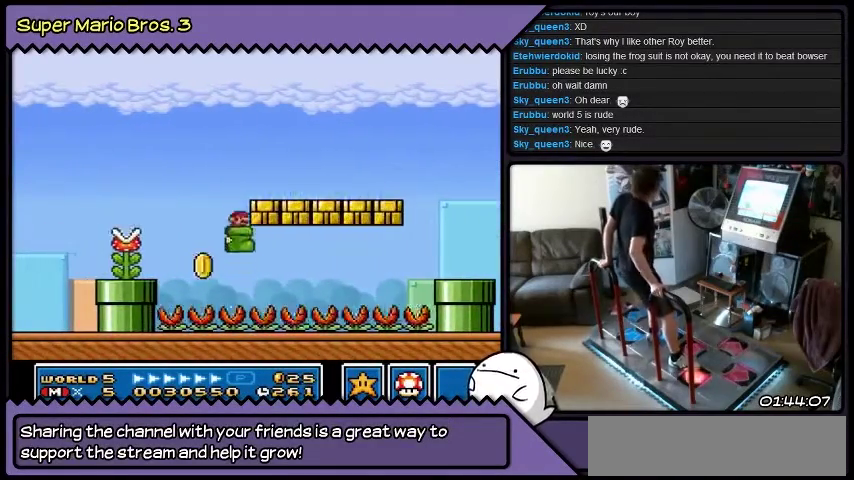
{"buttons": [], "events": [[133, "B", "up"]]}
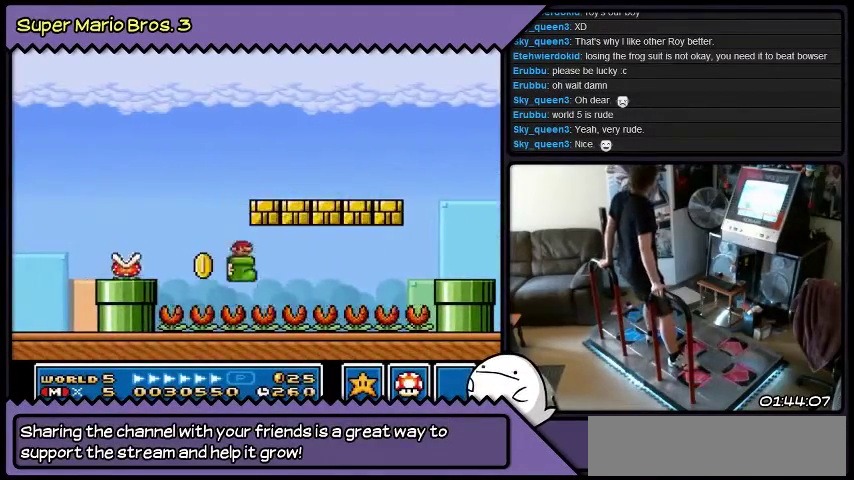
{"buttons": ["B"], "events": [[34, "DPAD_RIGHT", "down"], [234, "B", "down"], [434, "DPAD_RIGHT", "up"]]}
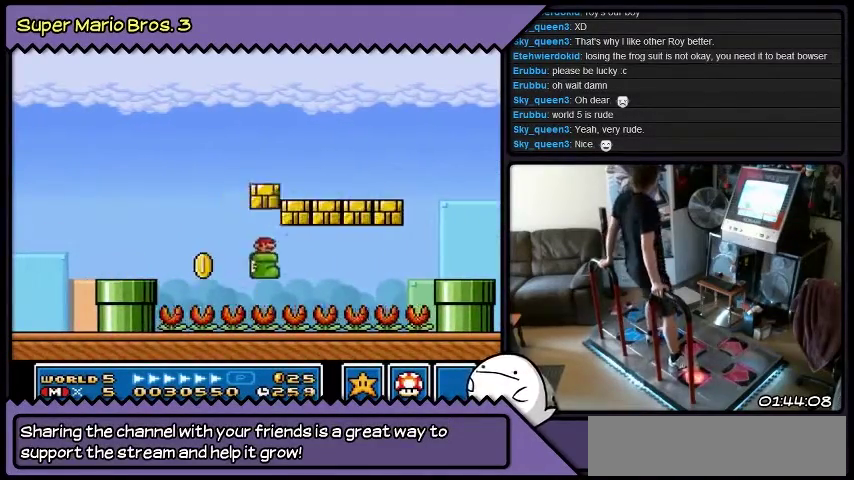
{"buttons": ["B", "DPAD_RIGHT"], "events": [[200, "DPAD_RIGHT", "down"]]}
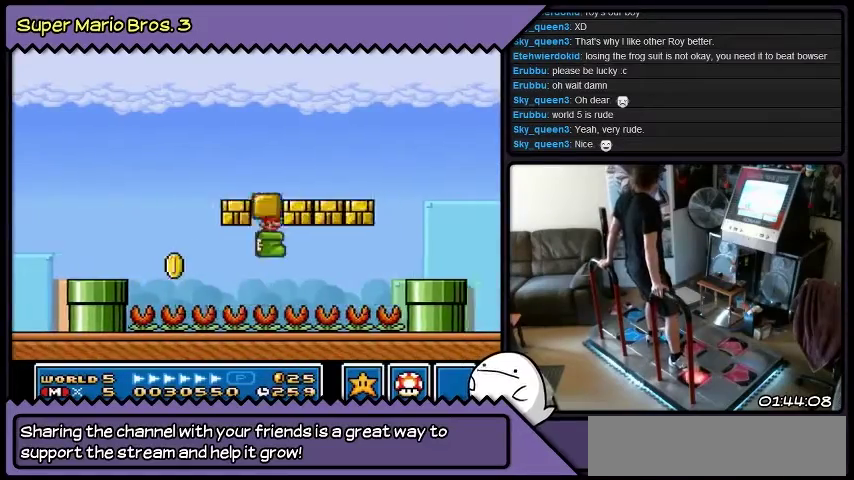
{"buttons": ["B"], "events": [[134, "DPAD_RIGHT", "up"]]}
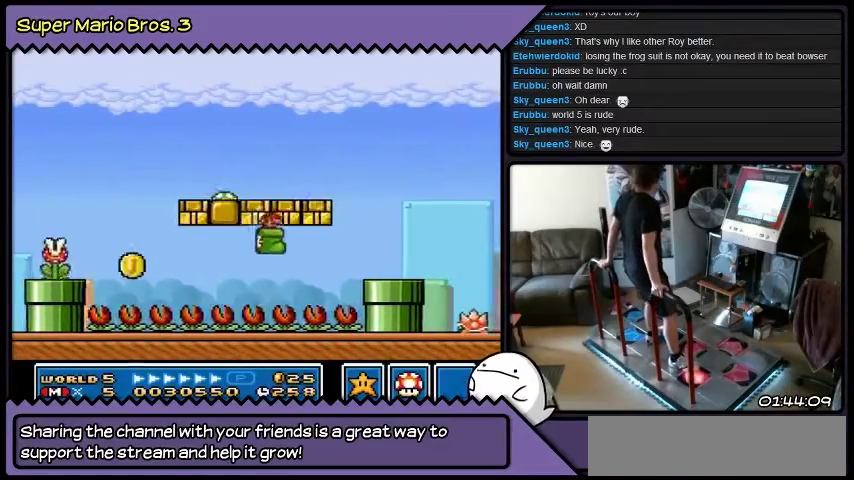
{"buttons": [], "events": [[33, "B", "up"]]}
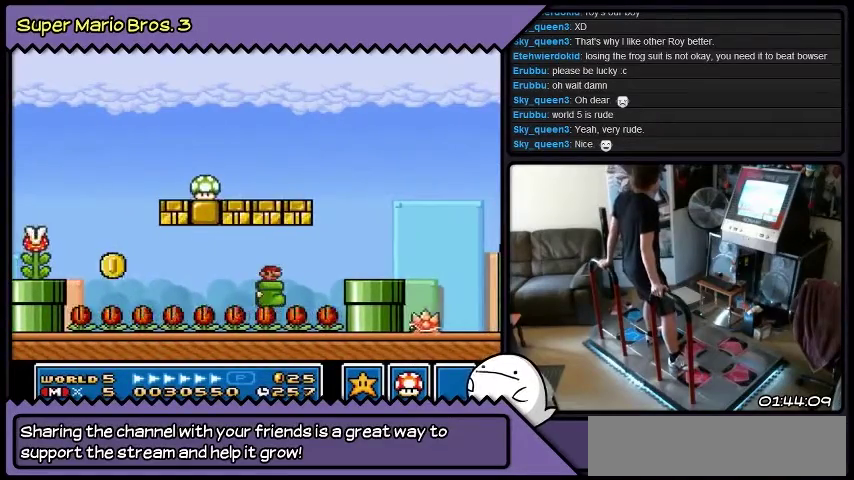
{"buttons": [], "events": []}
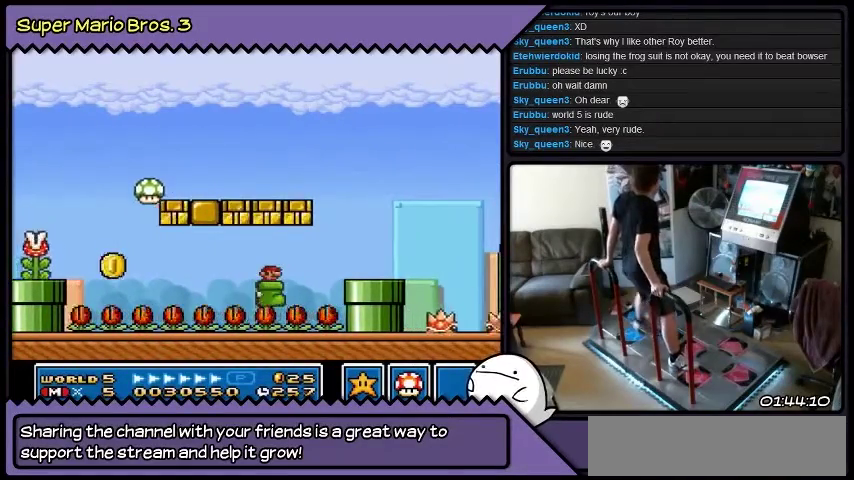
{"buttons": [], "events": []}
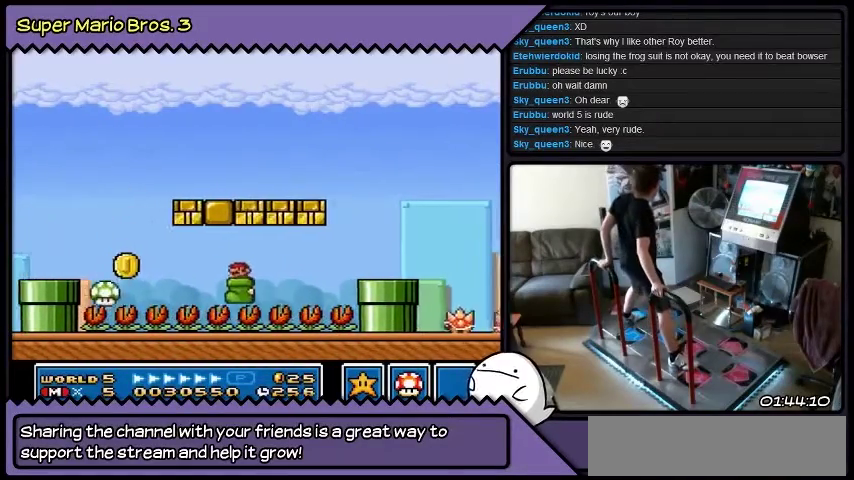
{"buttons": [], "events": []}
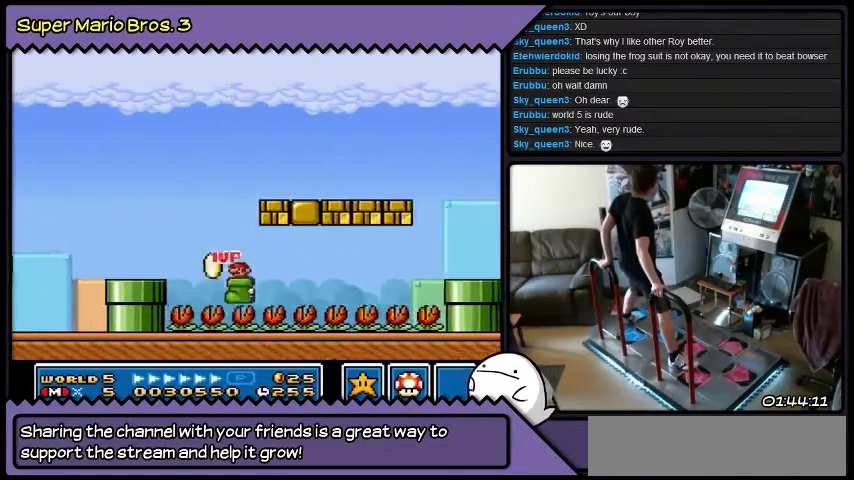
{"buttons": ["B"], "events": [[133, "B", "down"]]}
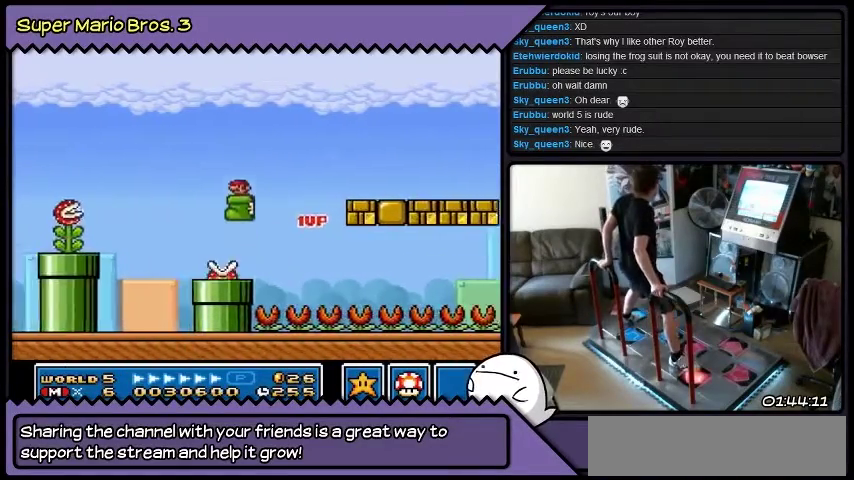
{"buttons": [], "events": [[267, "B", "up"]]}
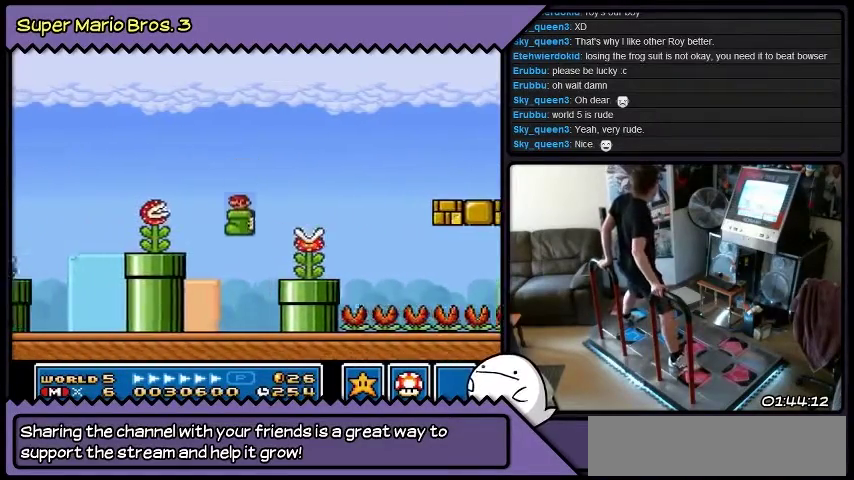
{"buttons": [], "events": []}
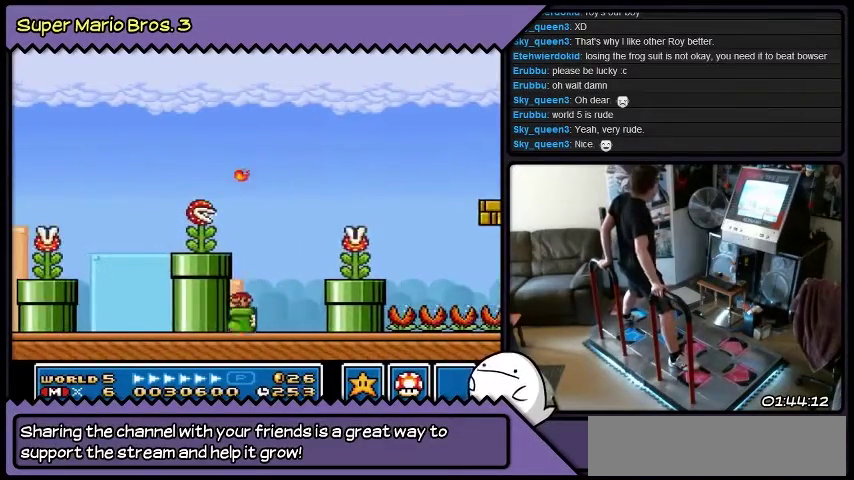
{"buttons": [], "events": []}
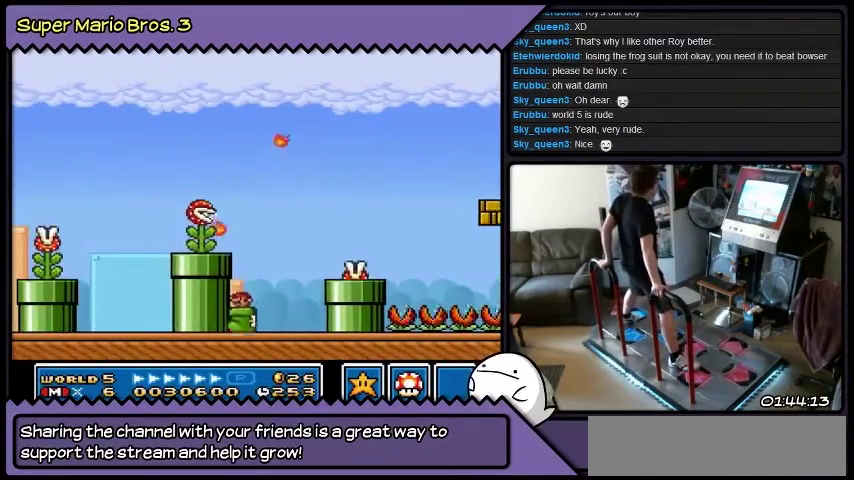
{"buttons": [], "events": []}
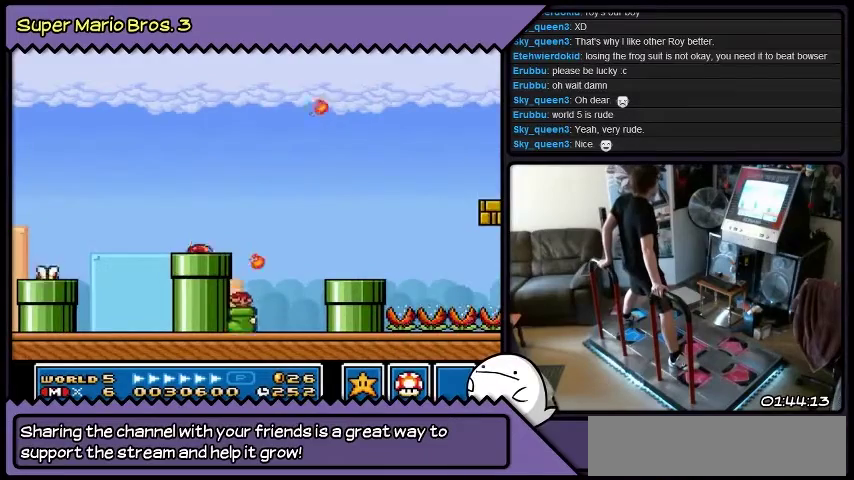
{"buttons": ["B"], "events": [[201, "B", "down"]]}
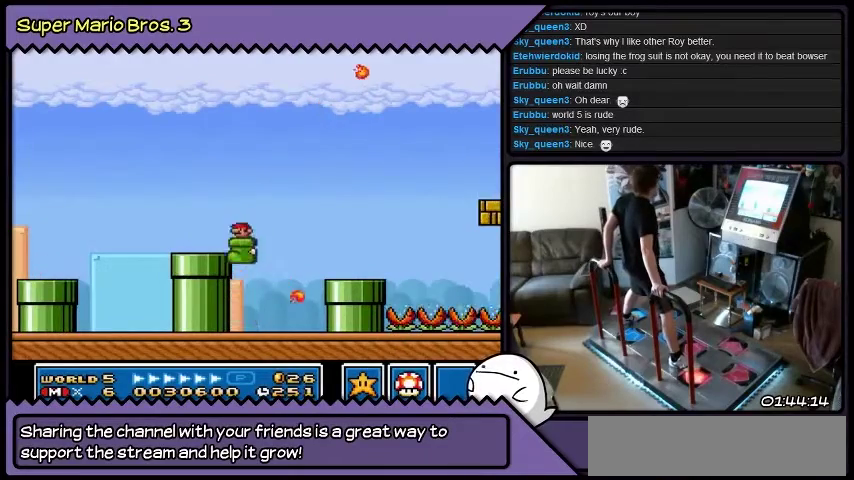
{"buttons": ["B"], "events": [[33, "B", "up"], [434, "B", "down"]]}
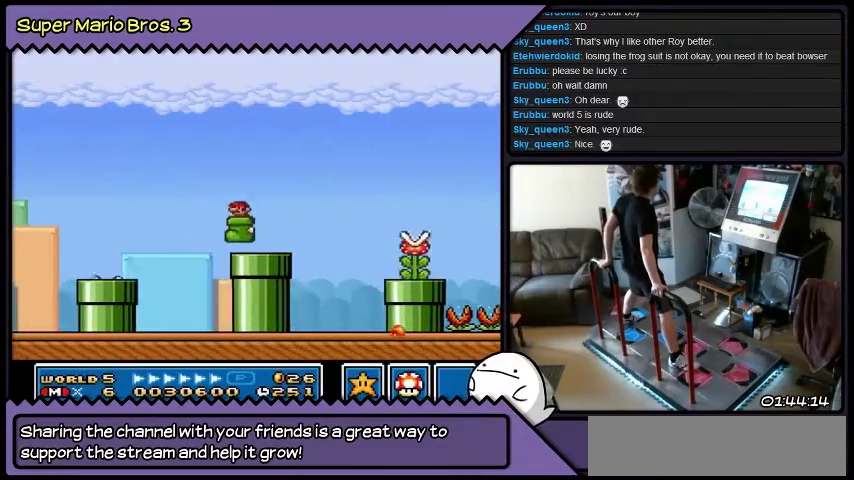
{"buttons": ["B"], "events": []}
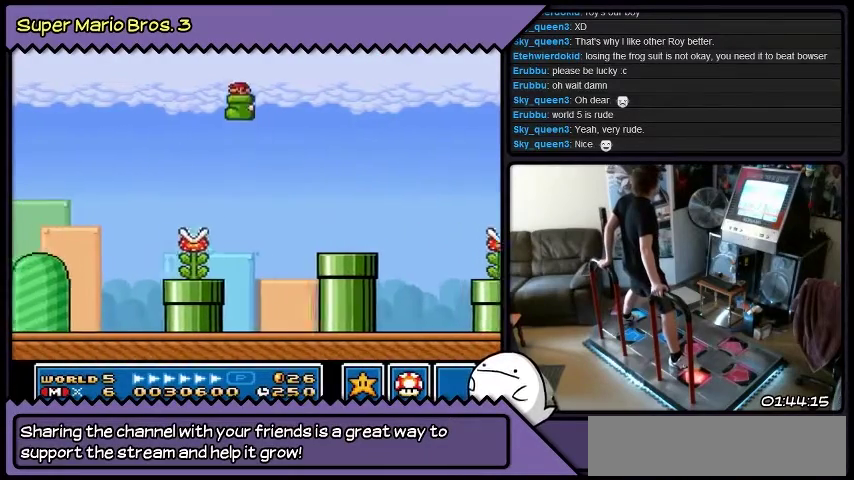
{"buttons": ["B"], "events": []}
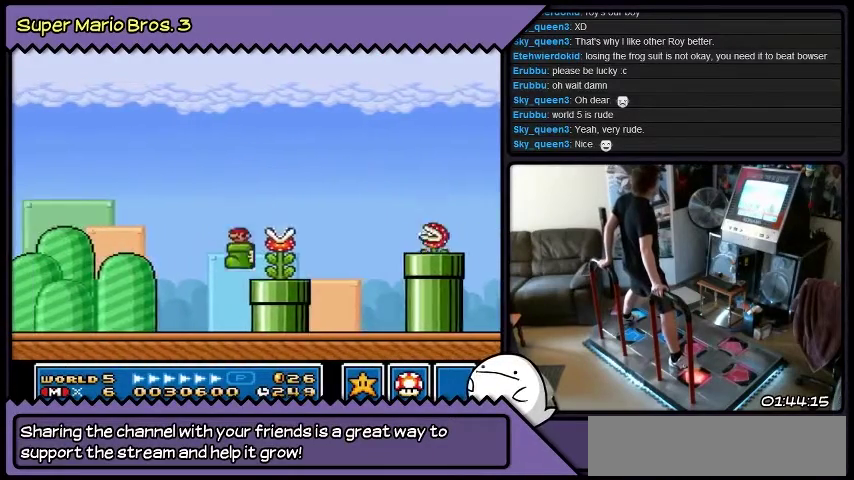
{"buttons": ["B"], "events": []}
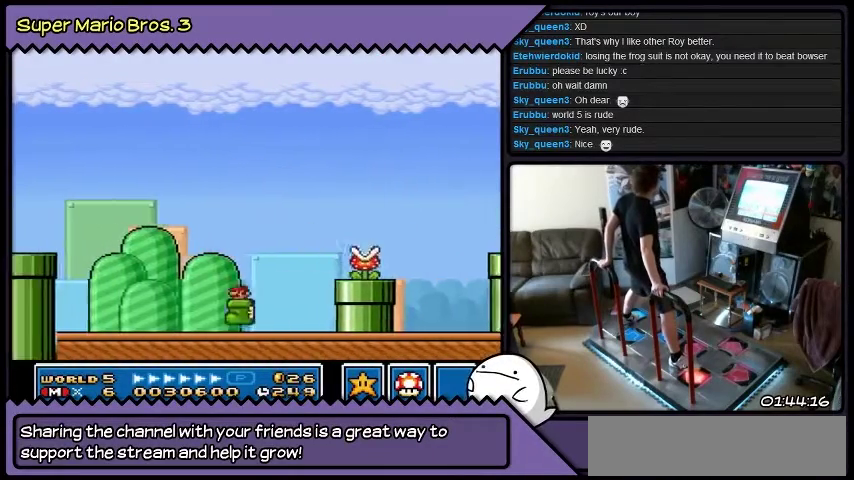
{"buttons": ["Y"], "events": [[100, "B", "up"], [300, "Y", "down"]]}
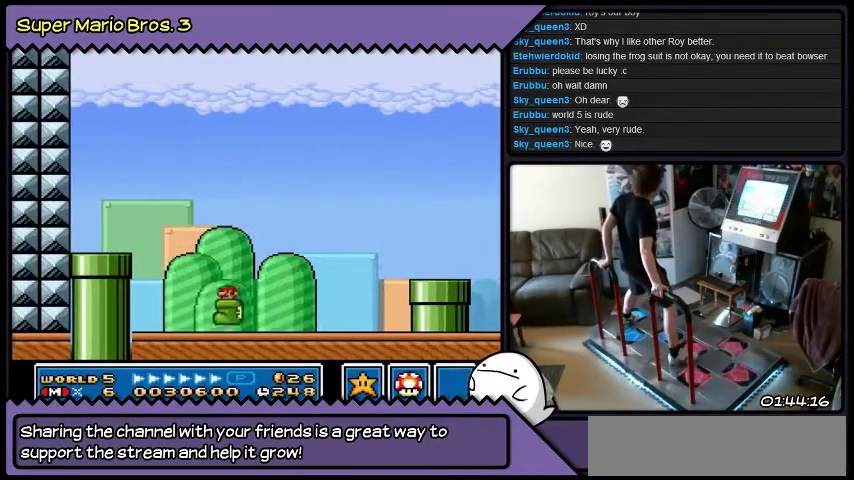
{"buttons": ["B"], "events": [[67, "Y", "up"], [201, "B", "down"]]}